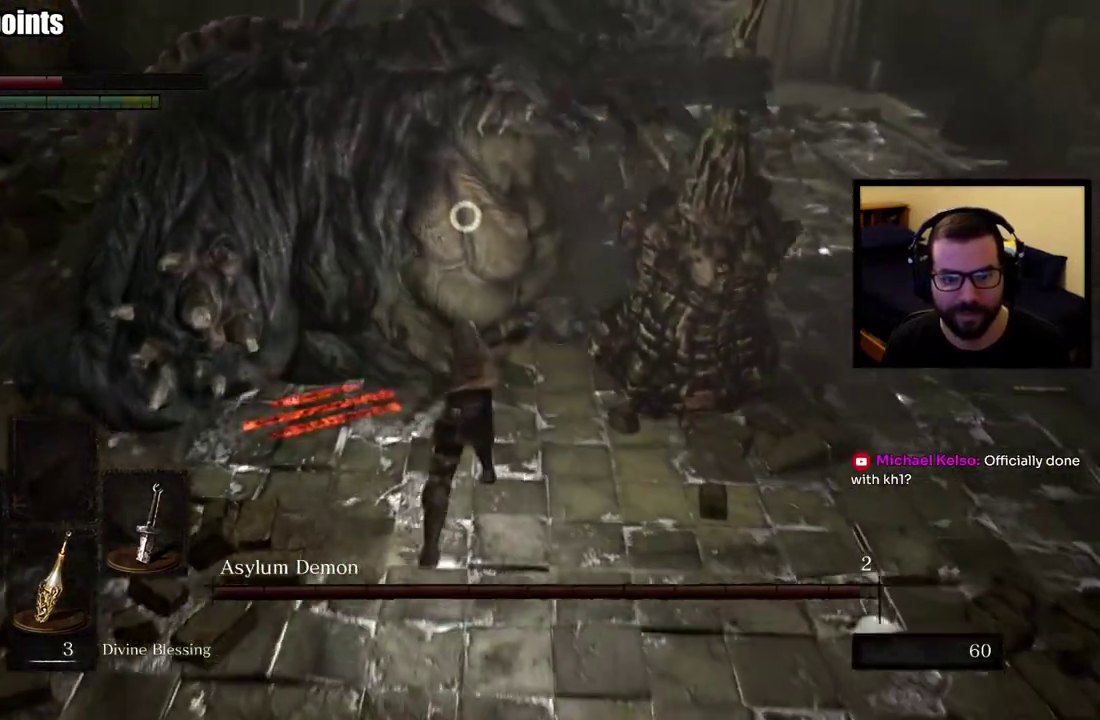
Gameplay with a controller (PlayStation layout); each line is a JSON object with the inputs held at the frame after it. "events" lists button and stick changes between this image and that frame as [ms after this image, input, new state], when the widget could be followed in between. This overlay highlights the sticks when they move; stick clicks (L3 R3) are not distinguishable.
{"buttons": [], "left_stick": "up-left", "right_stick": "center", "events": [[83, "R1", "down"], [200, "R1", "up"], [267, "R1", "down"], [383, "R1", "up"], [500, "left_stick", "up-left"]]}
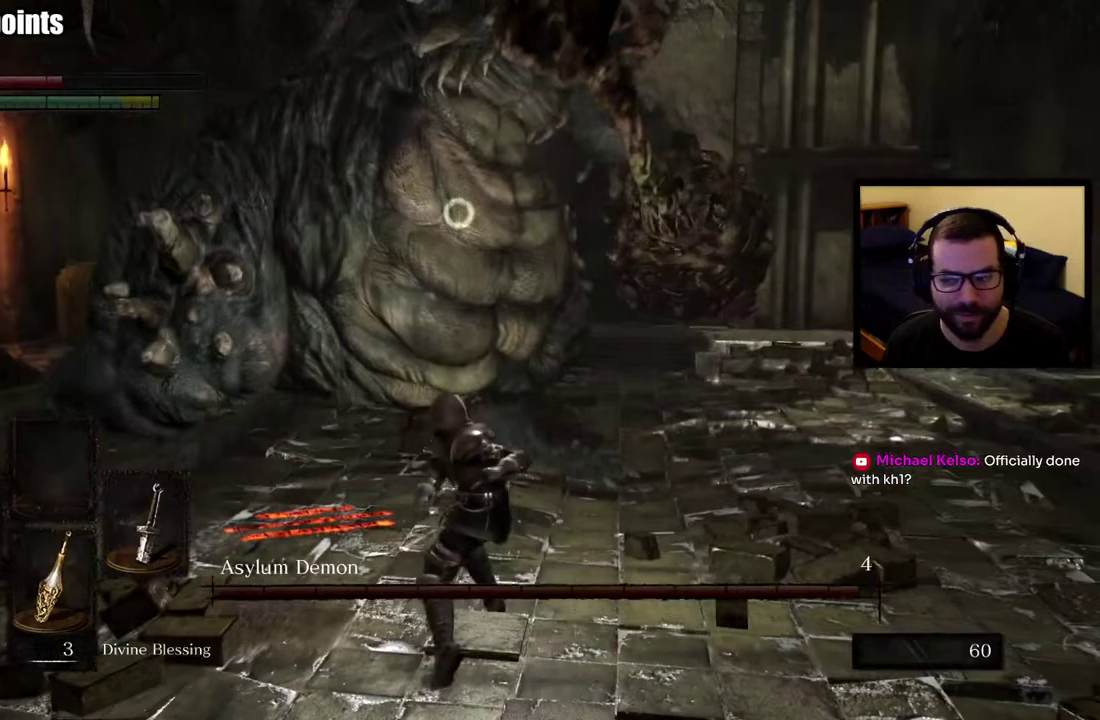
{"buttons": [], "left_stick": "right", "right_stick": "center", "events": [[500, "left_stick", "right"]]}
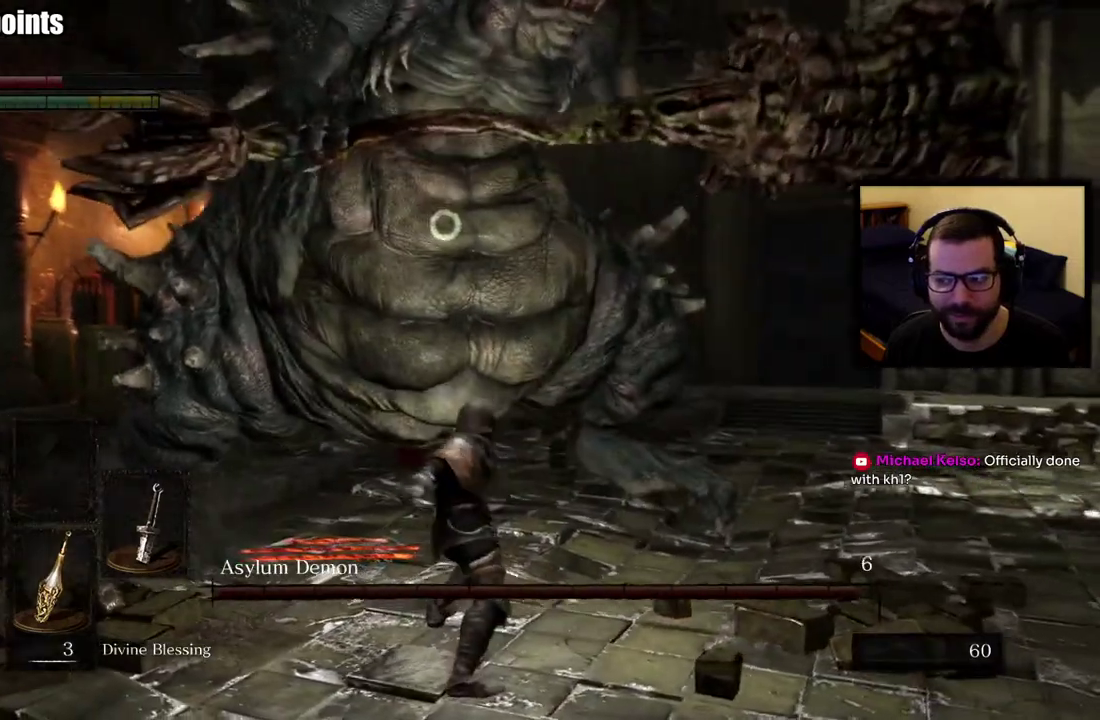
{"buttons": [], "left_stick": "right", "right_stick": "center", "events": [[367, "left_stick", "down-right"], [433, "left_stick", "right"]]}
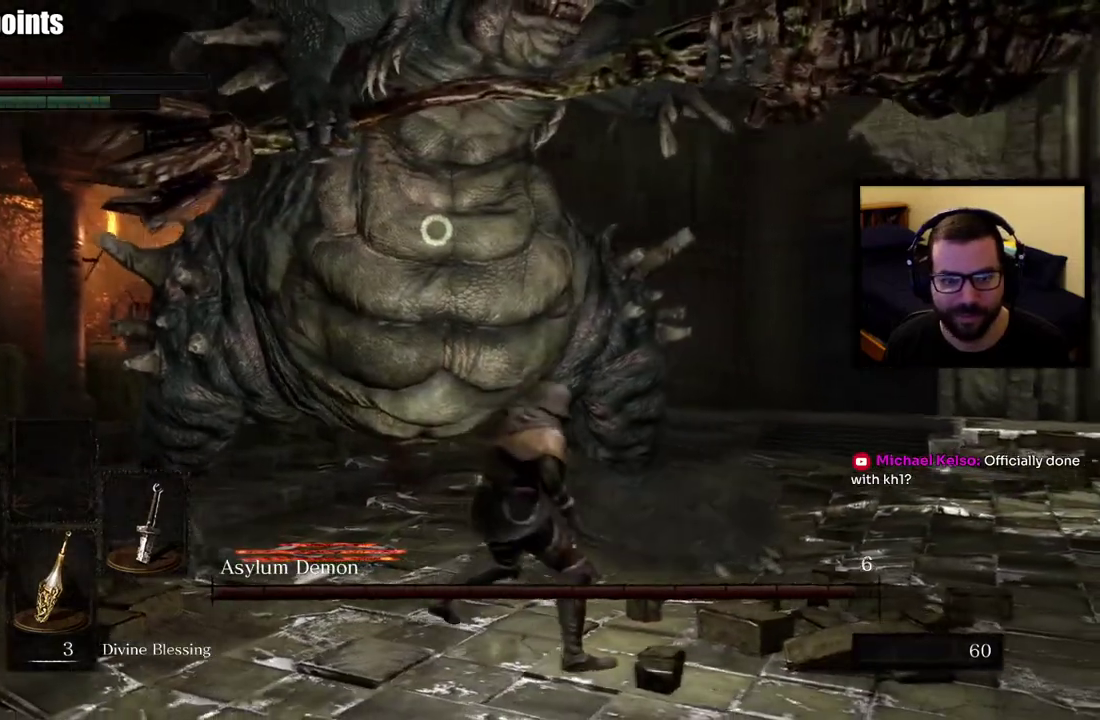
{"buttons": [], "left_stick": "up", "right_stick": "center", "events": [[100, "left_stick", "up-right"], [150, "R1", "down"], [250, "R1", "up"], [267, "left_stick", "up"], [300, "R1", "down"], [417, "R1", "up"]]}
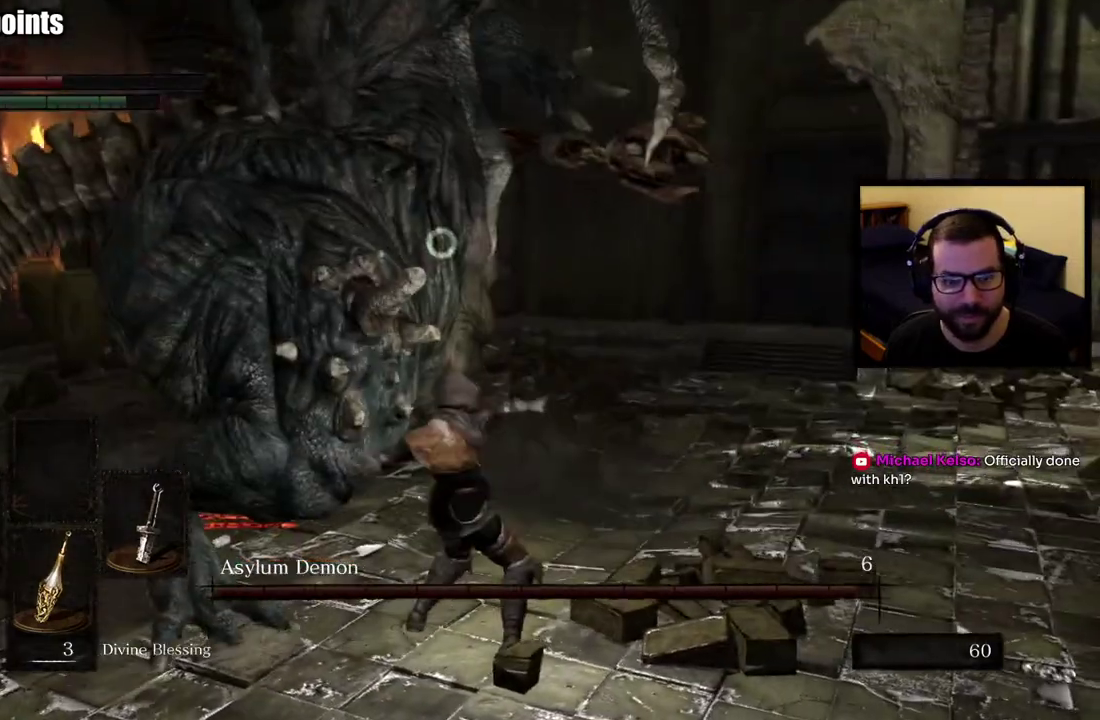
{"buttons": [], "left_stick": "up", "right_stick": "center", "events": []}
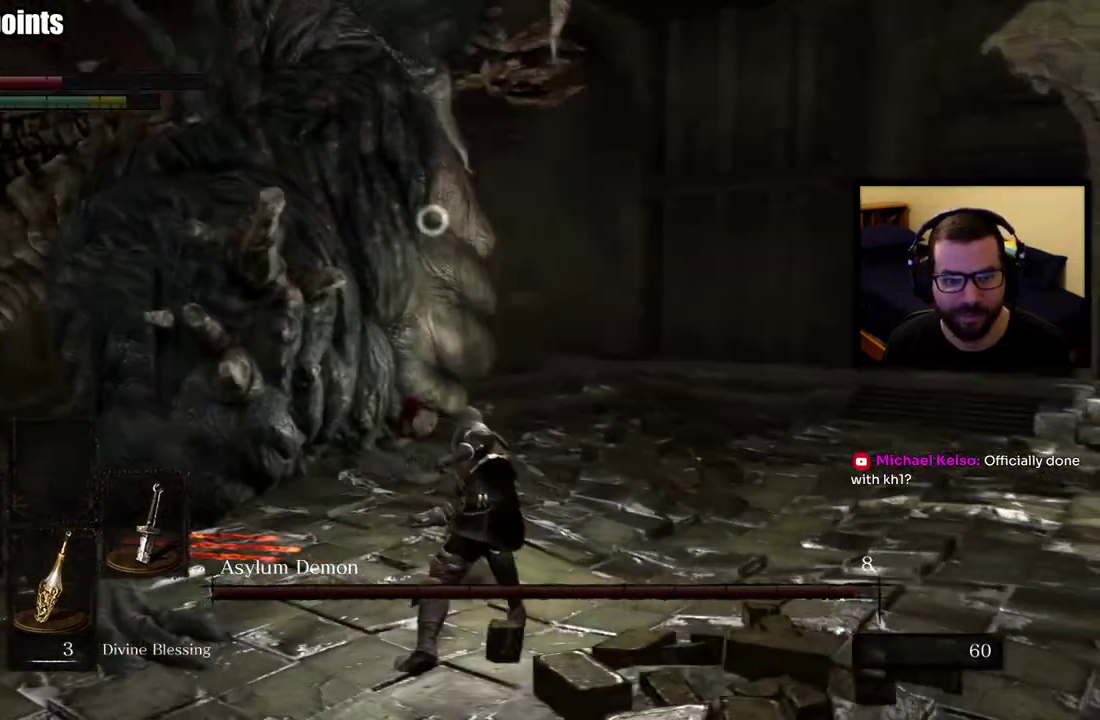
{"buttons": [], "left_stick": "up-right", "right_stick": "center", "events": [[183, "CIRCLE", "down"], [317, "CIRCLE", "up"], [333, "left_stick", "up-right"]]}
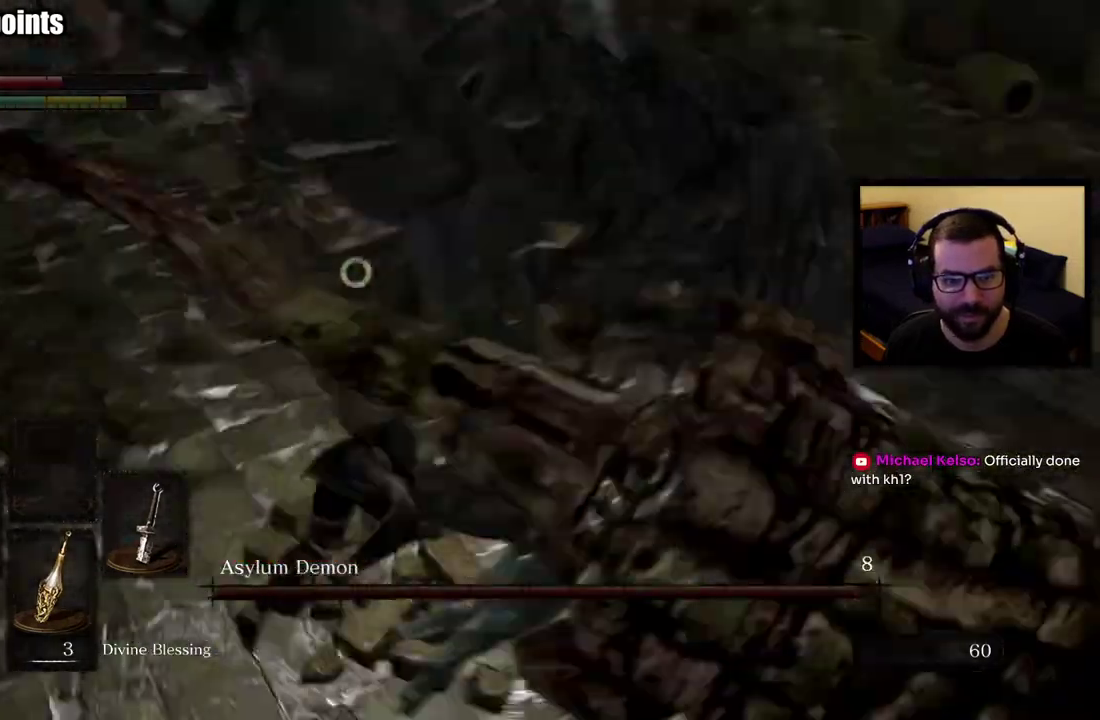
{"buttons": [], "left_stick": "right", "right_stick": "center", "events": [[267, "left_stick", "right"]]}
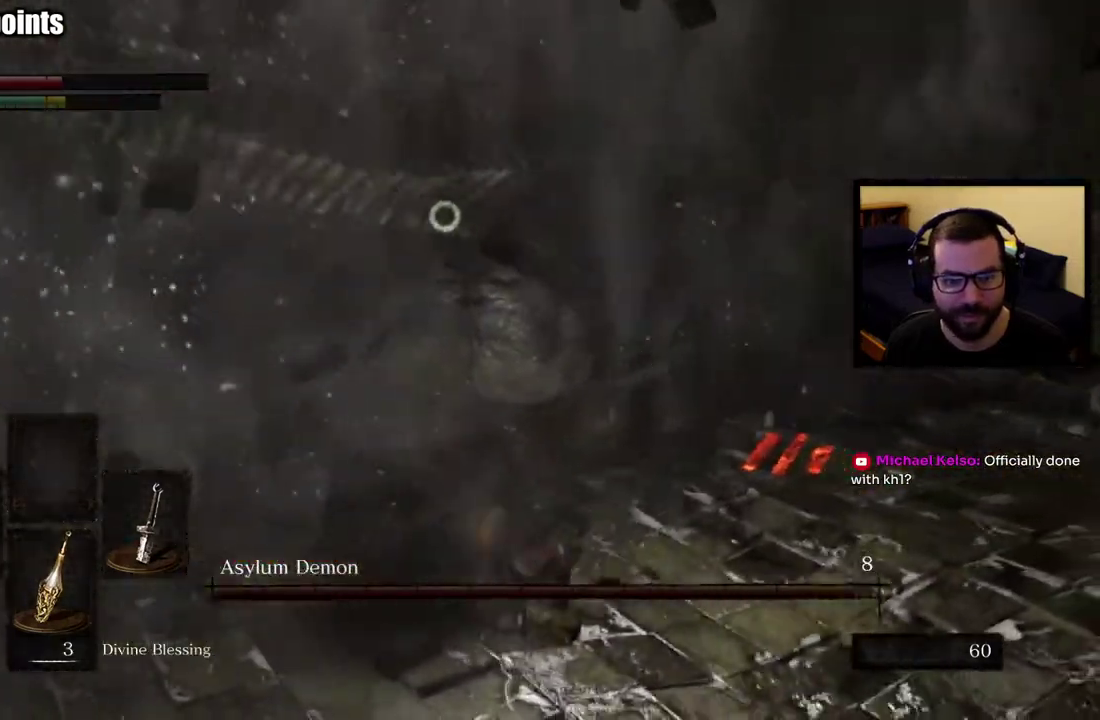
{"buttons": [], "left_stick": "right", "right_stick": "center", "events": []}
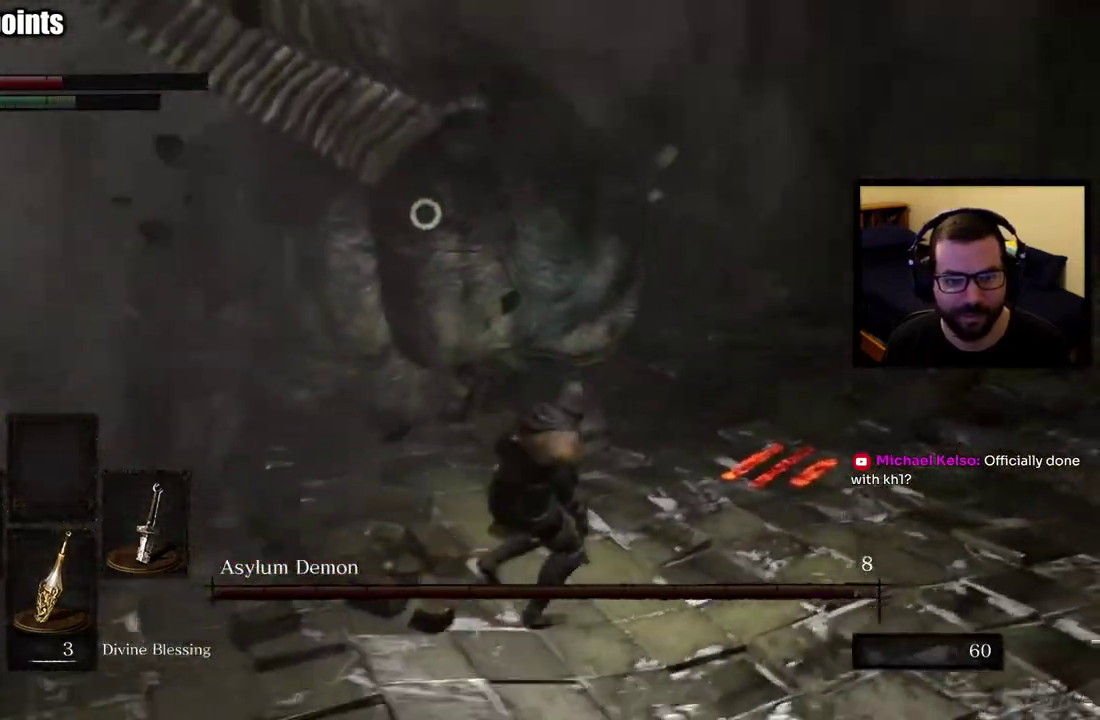
{"buttons": [], "left_stick": "right", "right_stick": "center", "events": []}
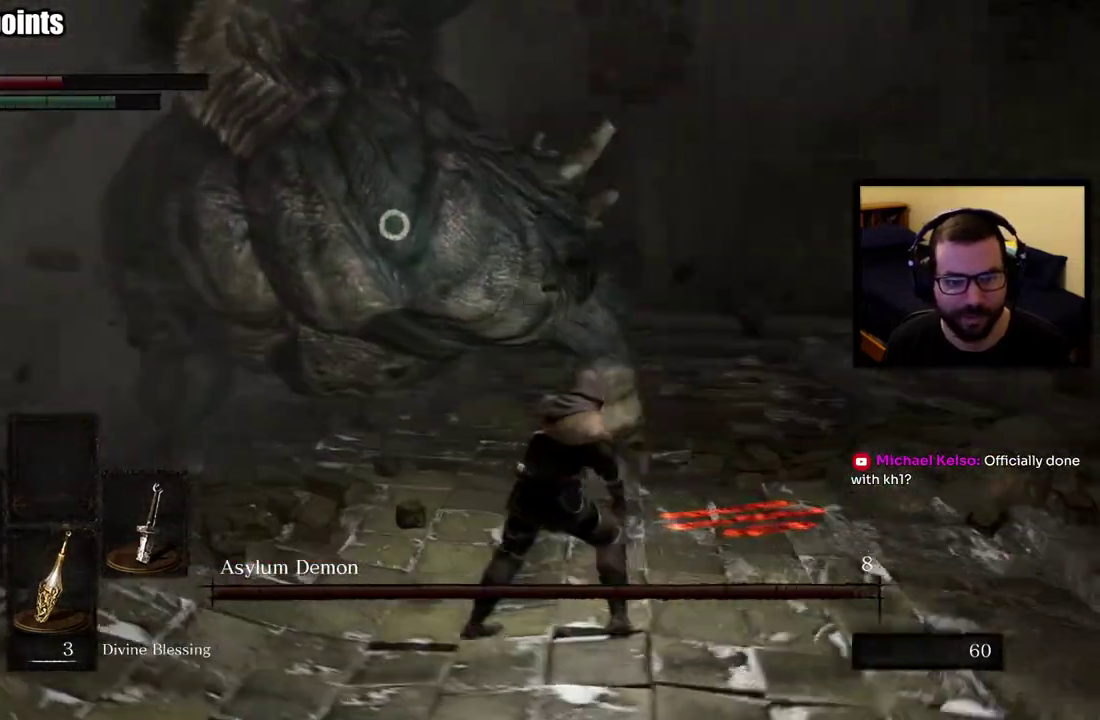
{"buttons": ["CIRCLE"], "left_stick": "up-left", "right_stick": "center", "events": [[367, "left_stick", "up"], [433, "CIRCLE", "down"], [500, "left_stick", "up-left"]]}
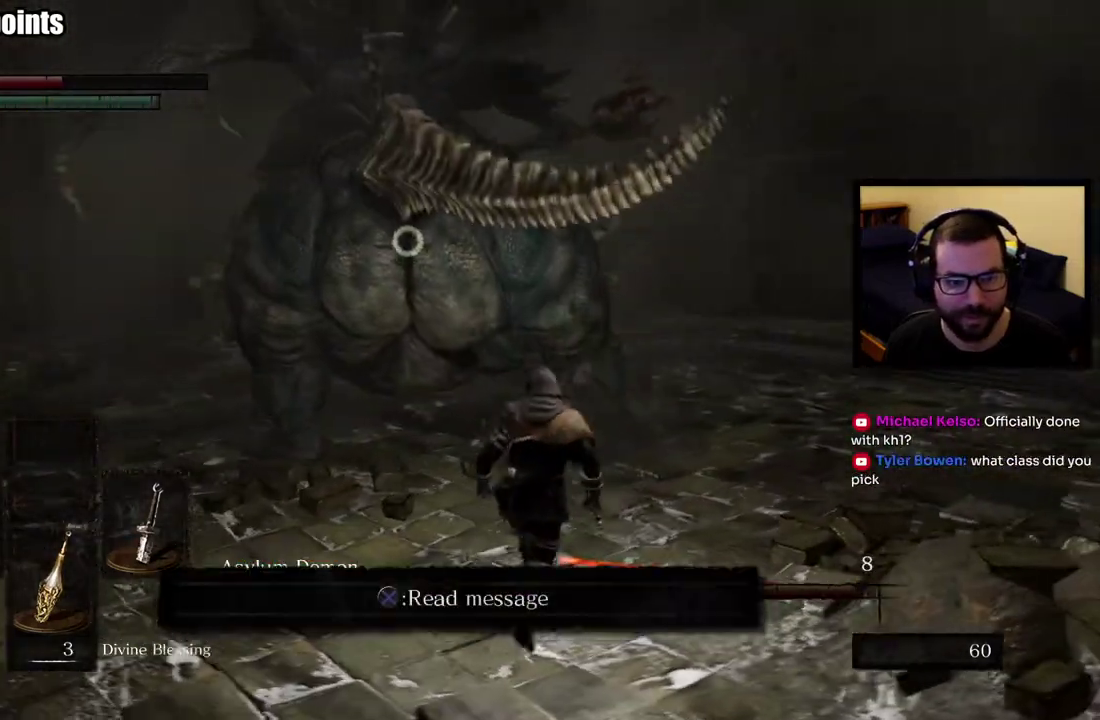
{"buttons": [], "left_stick": "up-right", "right_stick": "center"}
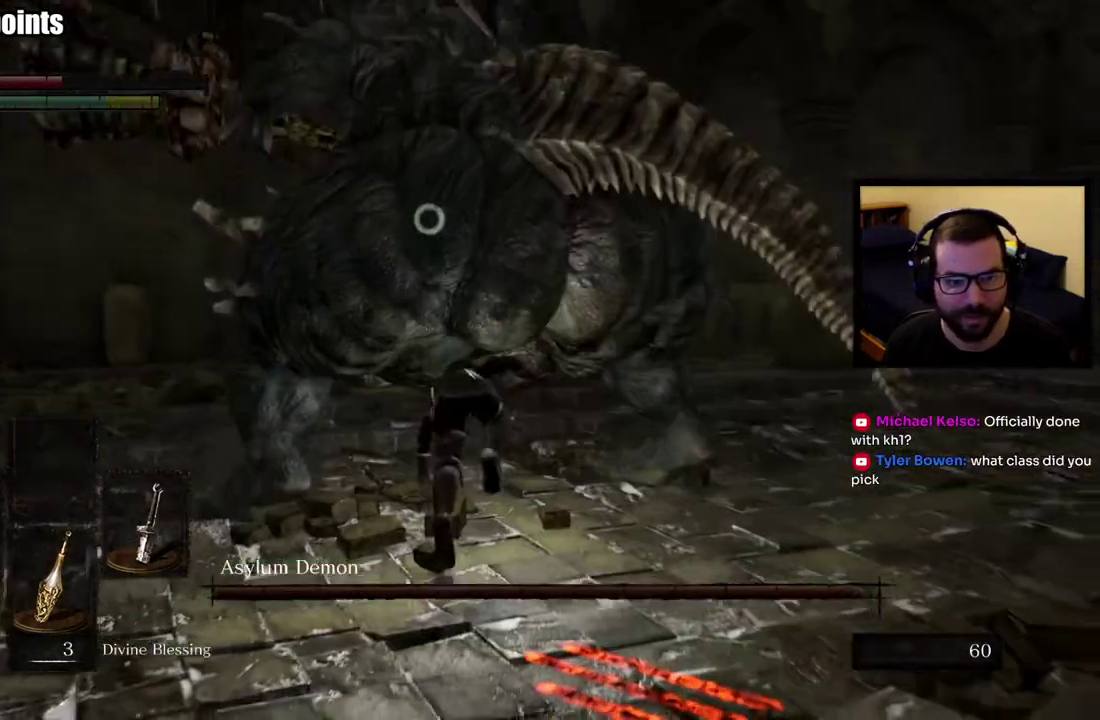
{"buttons": ["R1"], "left_stick": "up-right", "right_stick": "center", "events": [[317, "R1", "down"], [417, "R1", "up"], [483, "R1", "down"]]}
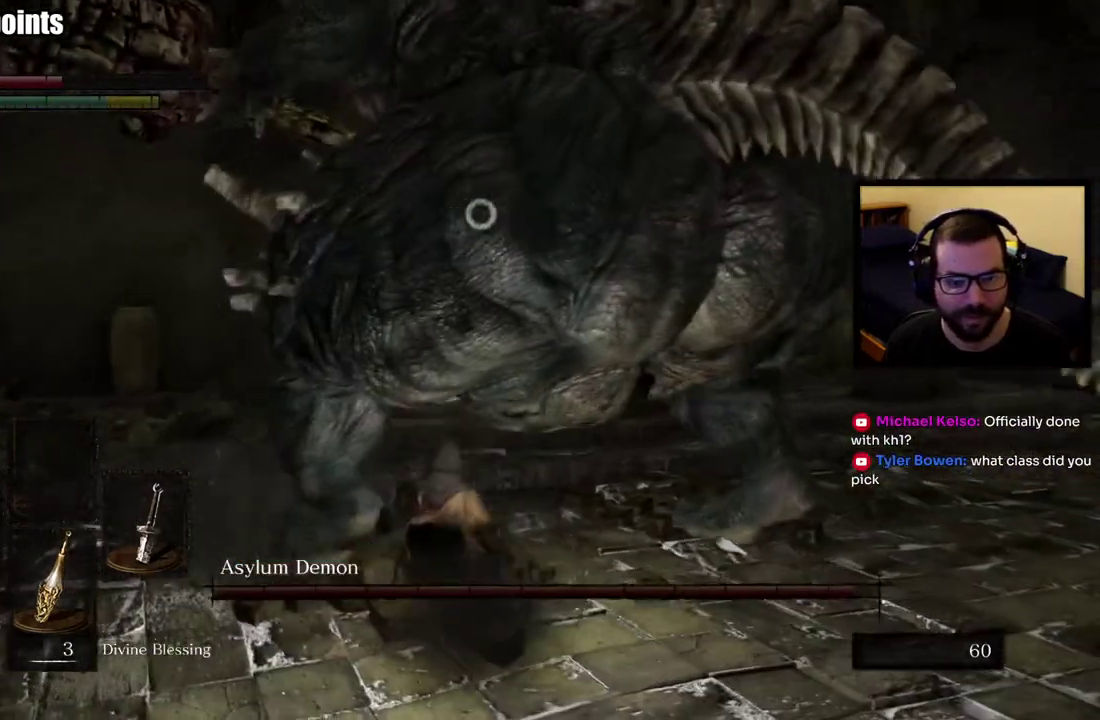
{"buttons": [], "left_stick": "up-right", "right_stick": "center", "events": [[83, "R1", "up"], [133, "R1", "down"], [267, "R1", "up"]]}
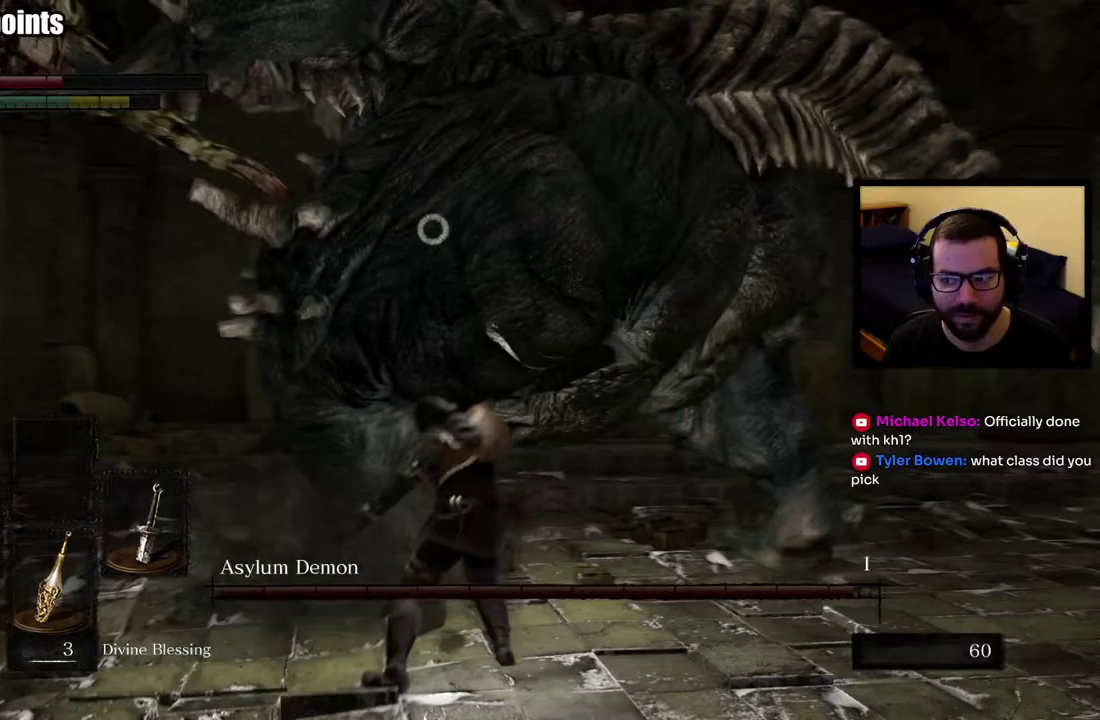
{"buttons": [], "left_stick": "up-right", "right_stick": "center", "events": [[83, "R1", "down"], [183, "R1", "up"], [233, "R1", "down"], [367, "R1", "up"]]}
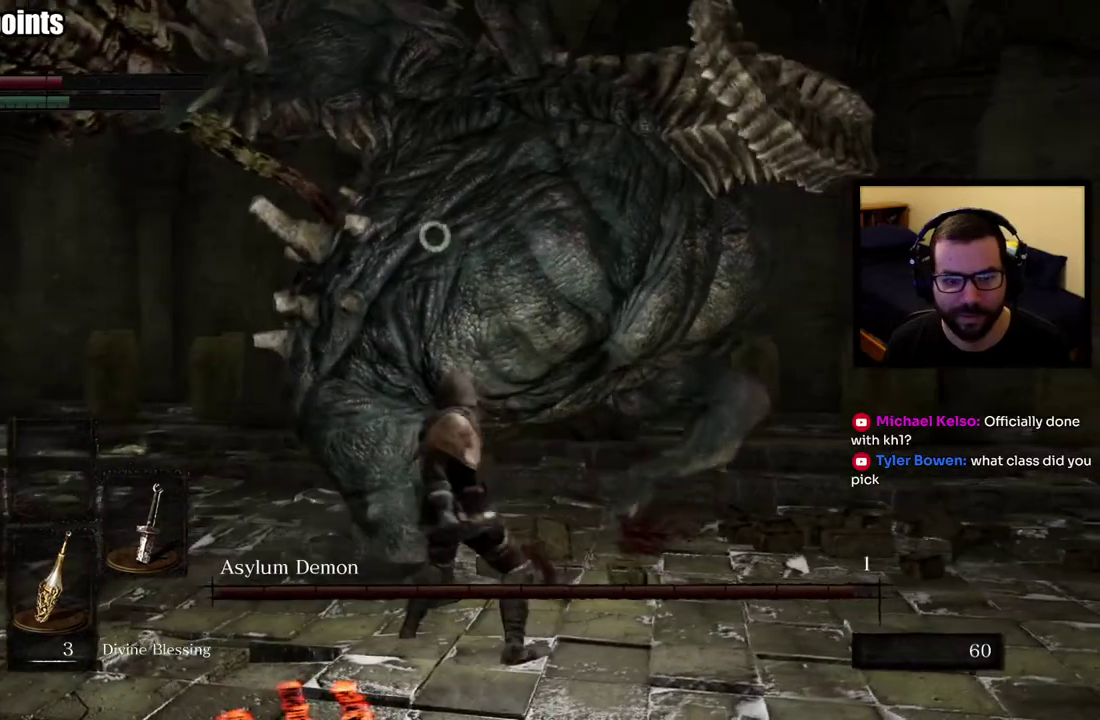
{"buttons": [], "left_stick": "right", "right_stick": "center"}
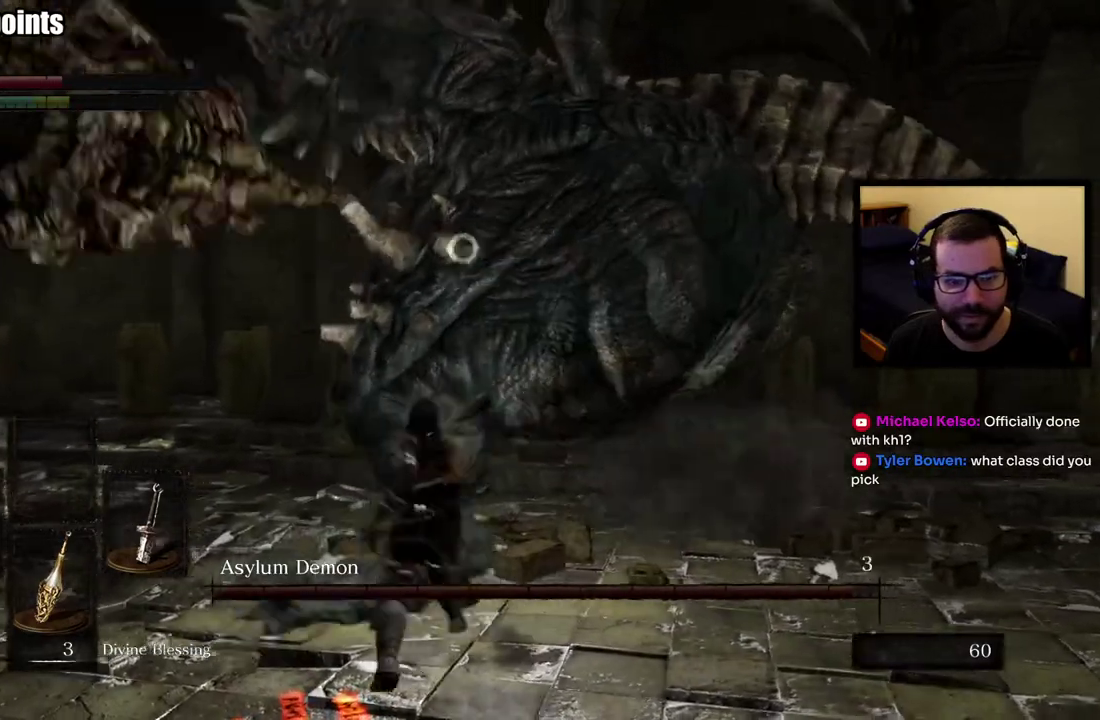
{"buttons": [], "left_stick": "right", "right_stick": "center", "events": [[83, "R1", "down"], [183, "R1", "up"], [233, "R1", "down"], [350, "R1", "up"]]}
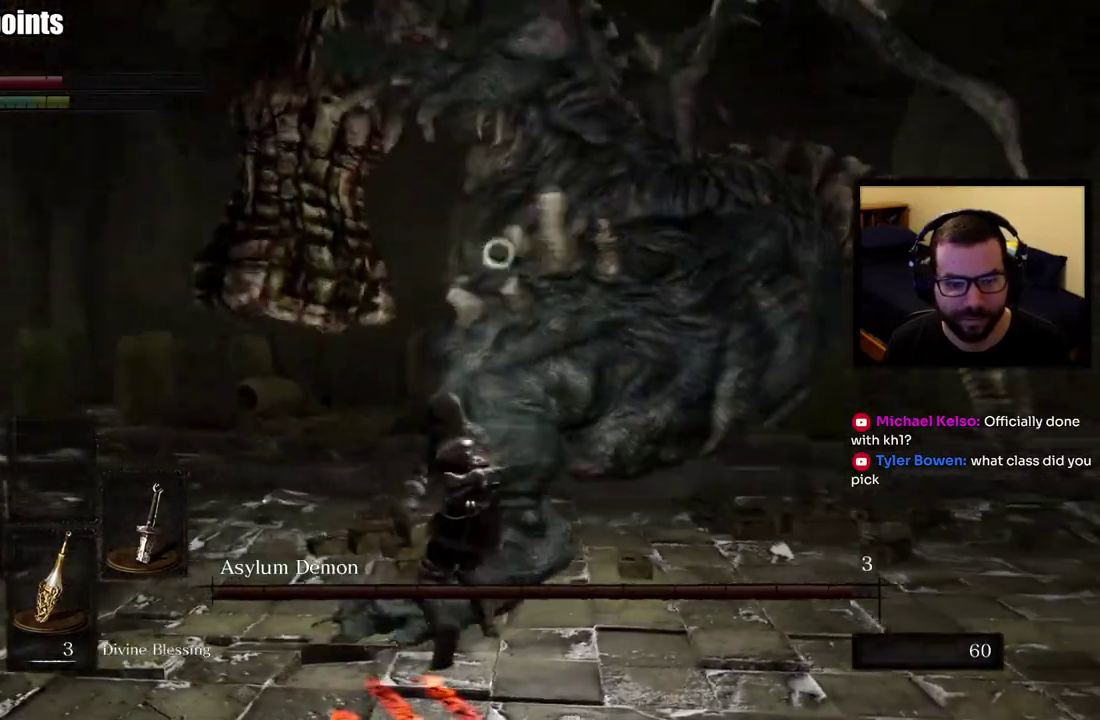
{"buttons": [], "left_stick": "right", "right_stick": "center", "events": []}
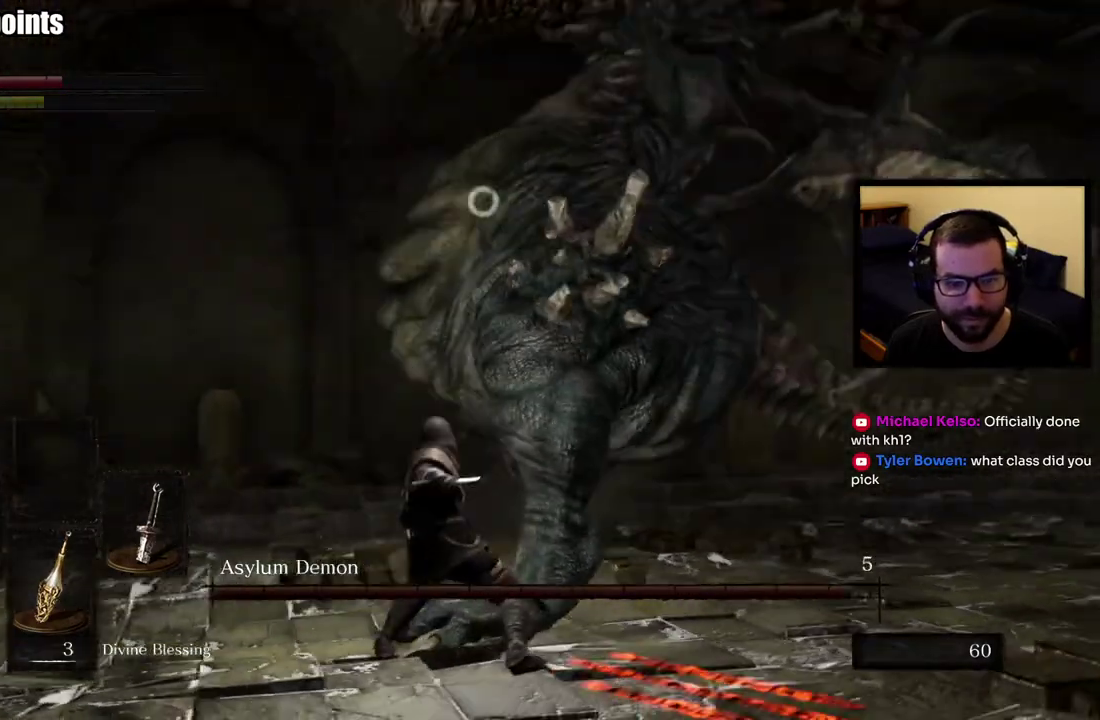
{"buttons": [], "left_stick": "right", "right_stick": "center", "events": [[117, "left_stick", "down-right"], [300, "left_stick", "right"], [367, "CIRCLE", "down"], [433, "CIRCLE", "up"]]}
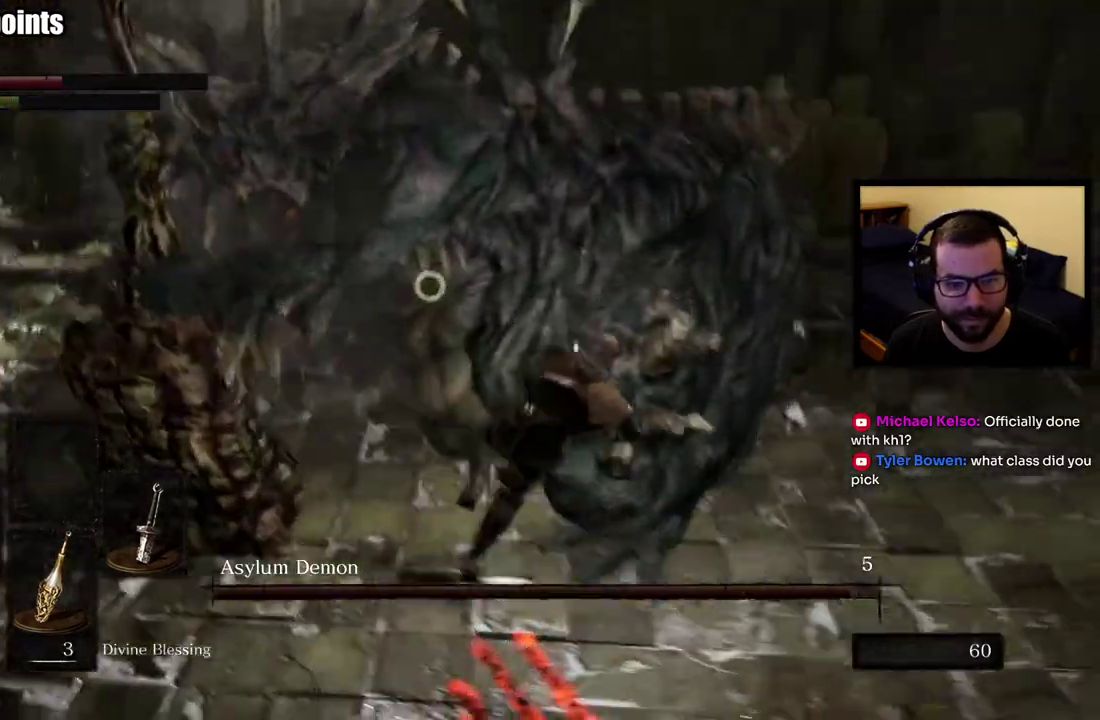
{"buttons": [], "left_stick": "right", "right_stick": "center", "events": [[217, "left_stick", "center"], [500, "left_stick", "right"]]}
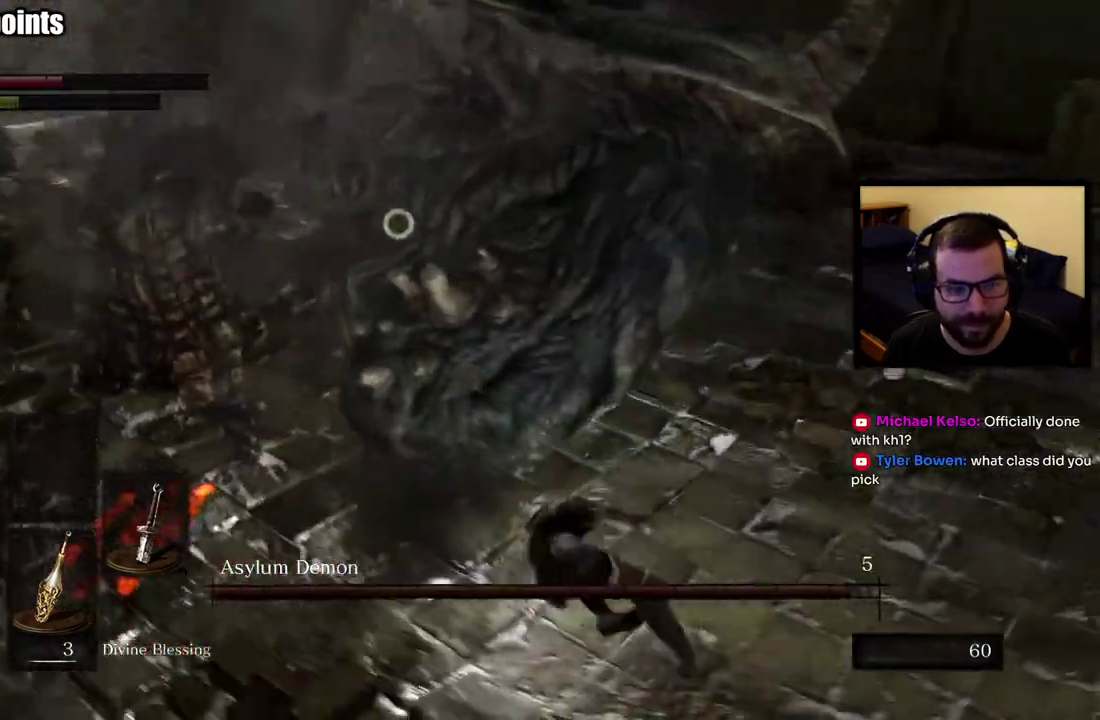
{"buttons": [], "left_stick": "right", "right_stick": "center", "events": [[300, "left_stick", "up-right"], [467, "left_stick", "right"]]}
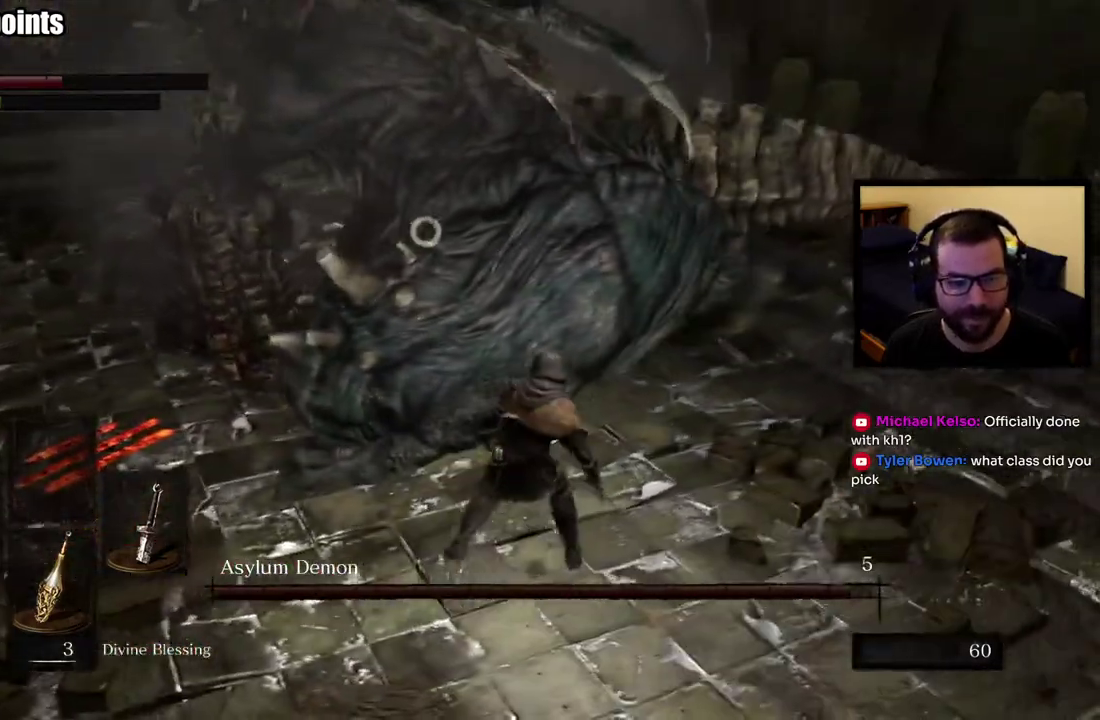
{"buttons": [], "left_stick": "right", "right_stick": "center", "events": [[133, "left_stick", "down-right"], [467, "left_stick", "right"]]}
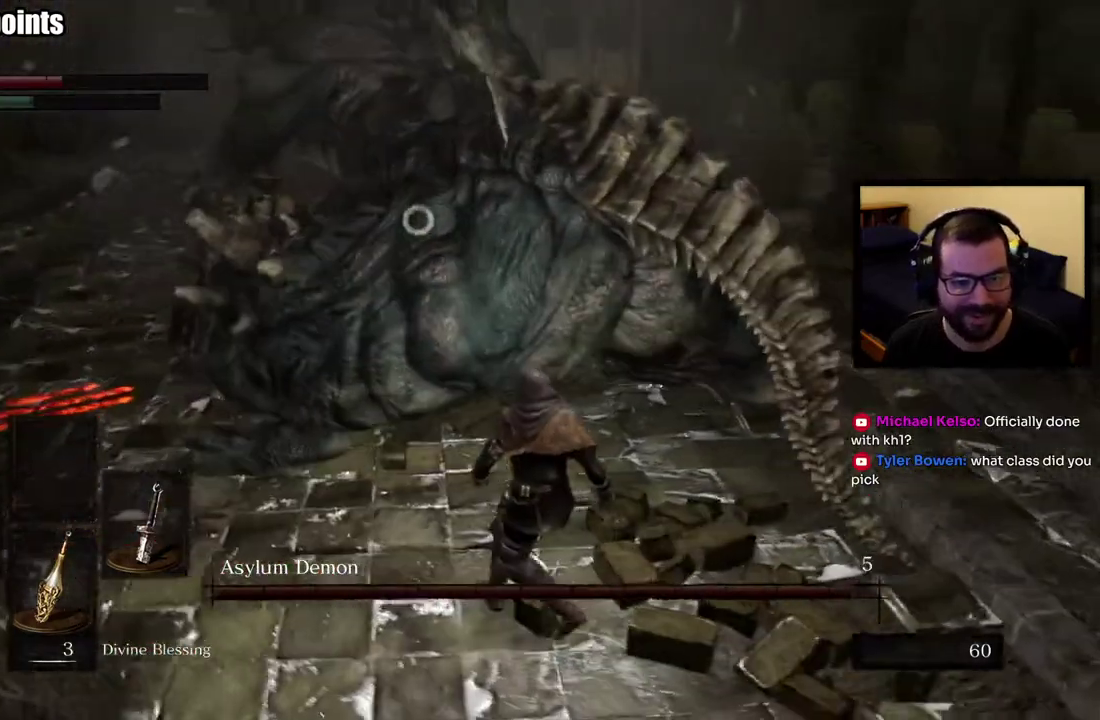
{"buttons": ["R1"], "left_stick": "up-right", "right_stick": "center", "events": [[183, "left_stick", "up-right"], [367, "left_stick", "down-left"], [450, "left_stick", "up-right"], [467, "R1", "down"]]}
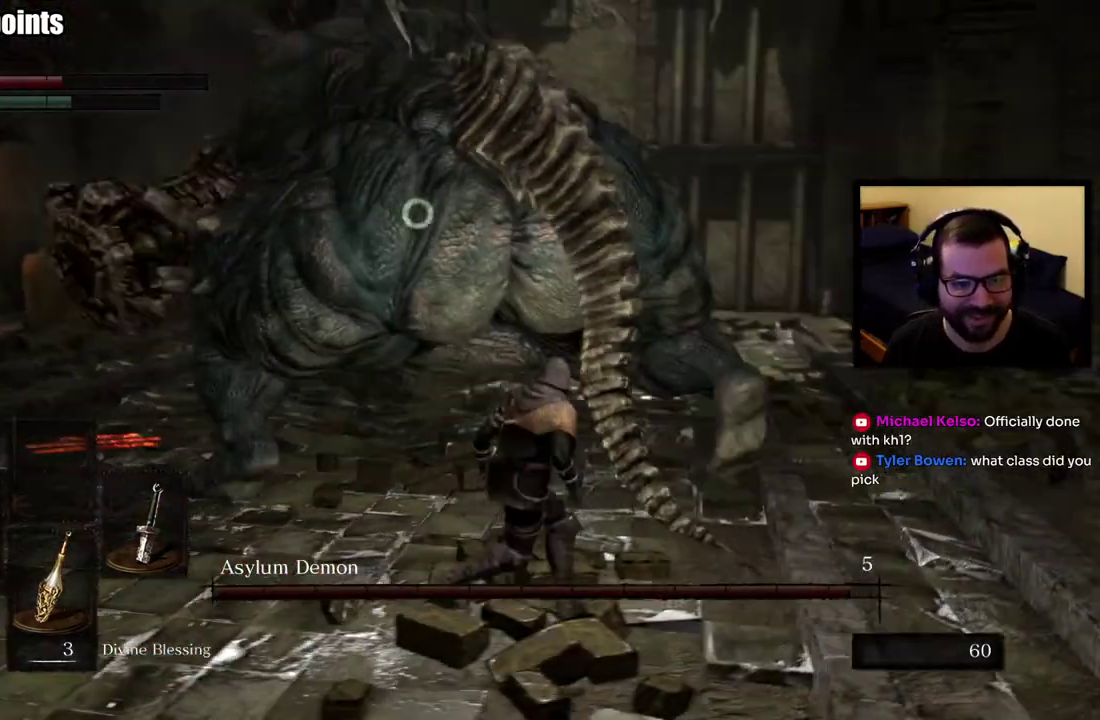
{"buttons": [], "left_stick": "up-right", "right_stick": "center", "events": [[83, "R1", "up"]]}
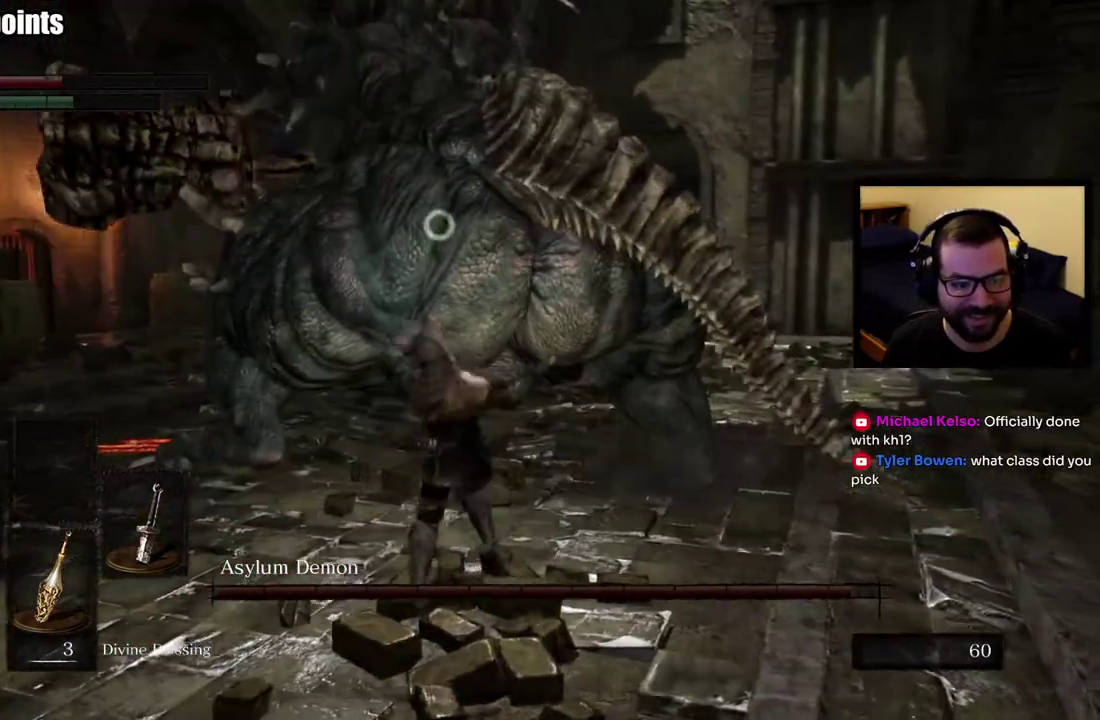
{"buttons": [], "left_stick": "right", "right_stick": "center", "events": [[333, "left_stick", "right"]]}
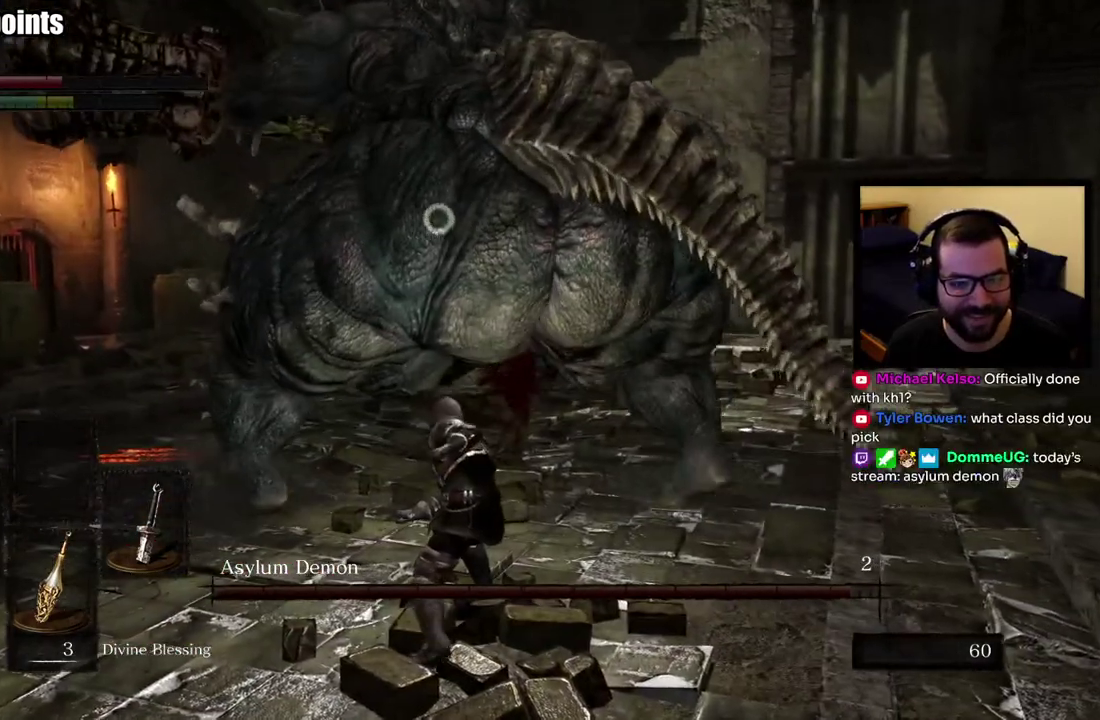
{"buttons": [], "left_stick": "up-right", "right_stick": "center", "events": [[150, "R1", "down"], [150, "left_stick", "up-right"], [250, "R1", "up"]]}
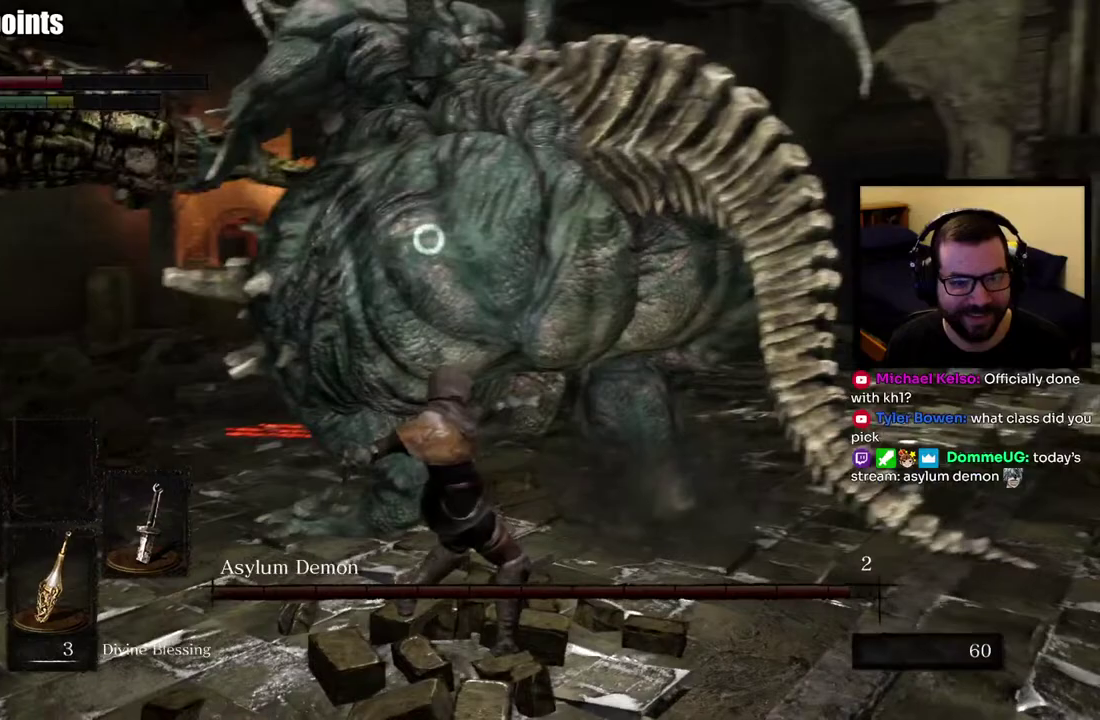
{"buttons": ["R1"], "left_stick": "up-right", "right_stick": "center", "events": [[417, "R1", "down"]]}
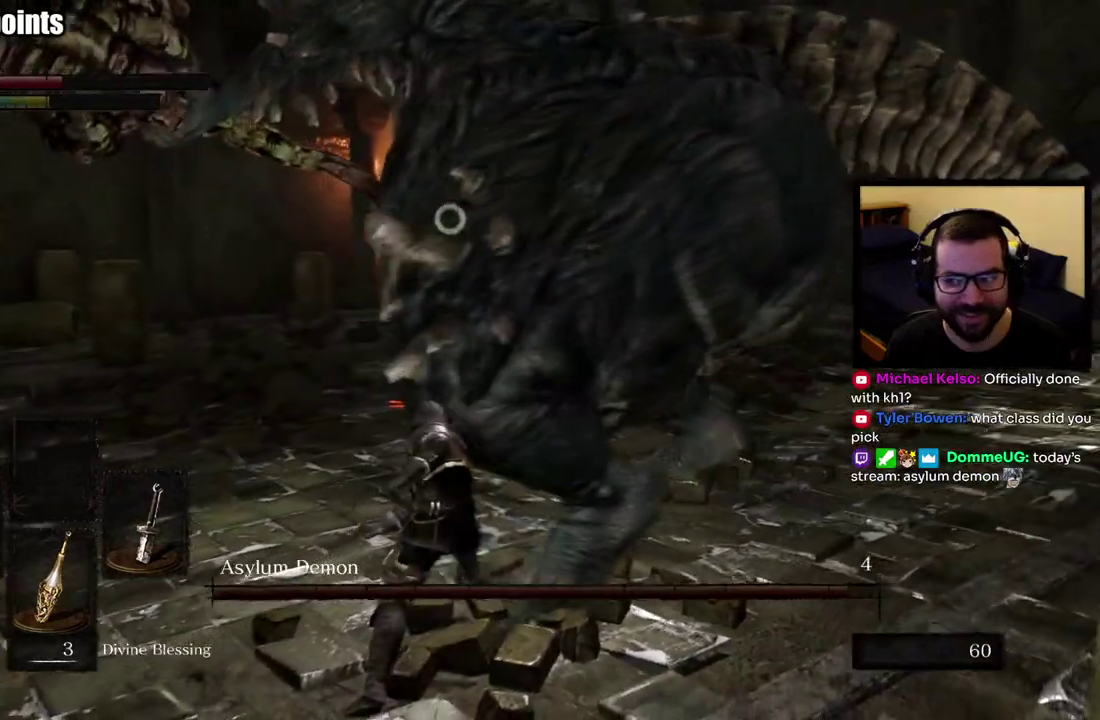
{"buttons": [], "left_stick": "up-right", "right_stick": "center", "events": [[33, "R1", "up"]]}
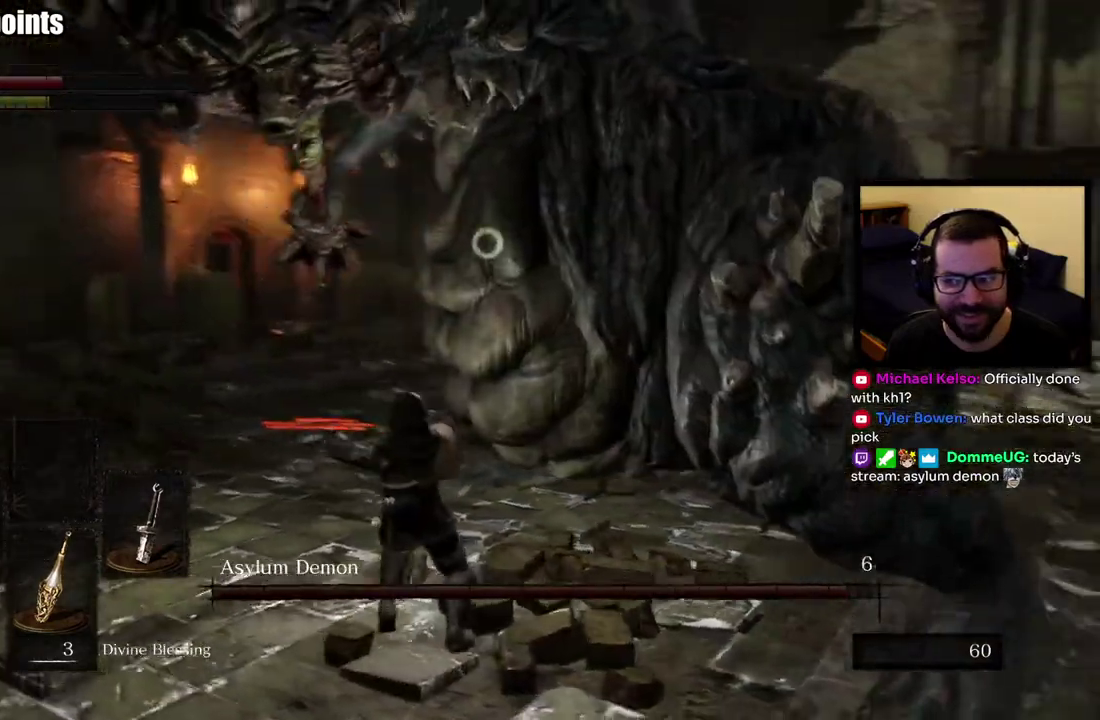
{"buttons": [], "left_stick": "left", "right_stick": "center", "events": [[300, "left_stick", "down-right"], [350, "left_stick", "up-left"], [450, "left_stick", "left"]]}